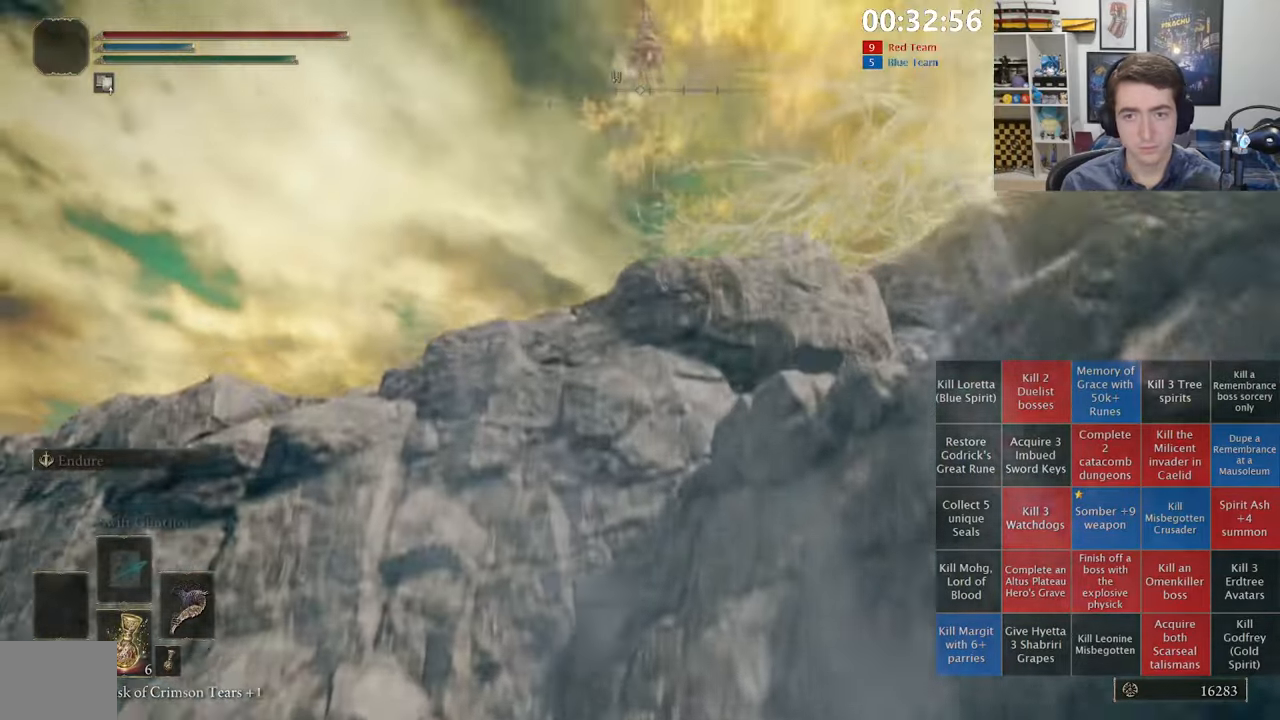
Gameplay with a controller (Xbox layout); each line is a JSON object with the inputs held at the frame after it (dt_ms = milliseconds from this image to that frame). "events" lists button and stick changes between this image and that frame as [ms after this image, input, new state], when the widget could be followed in between.
{"dt_ms": 500, "buttons": [], "left_stick": "up", "right_stick": "down", "events": []}
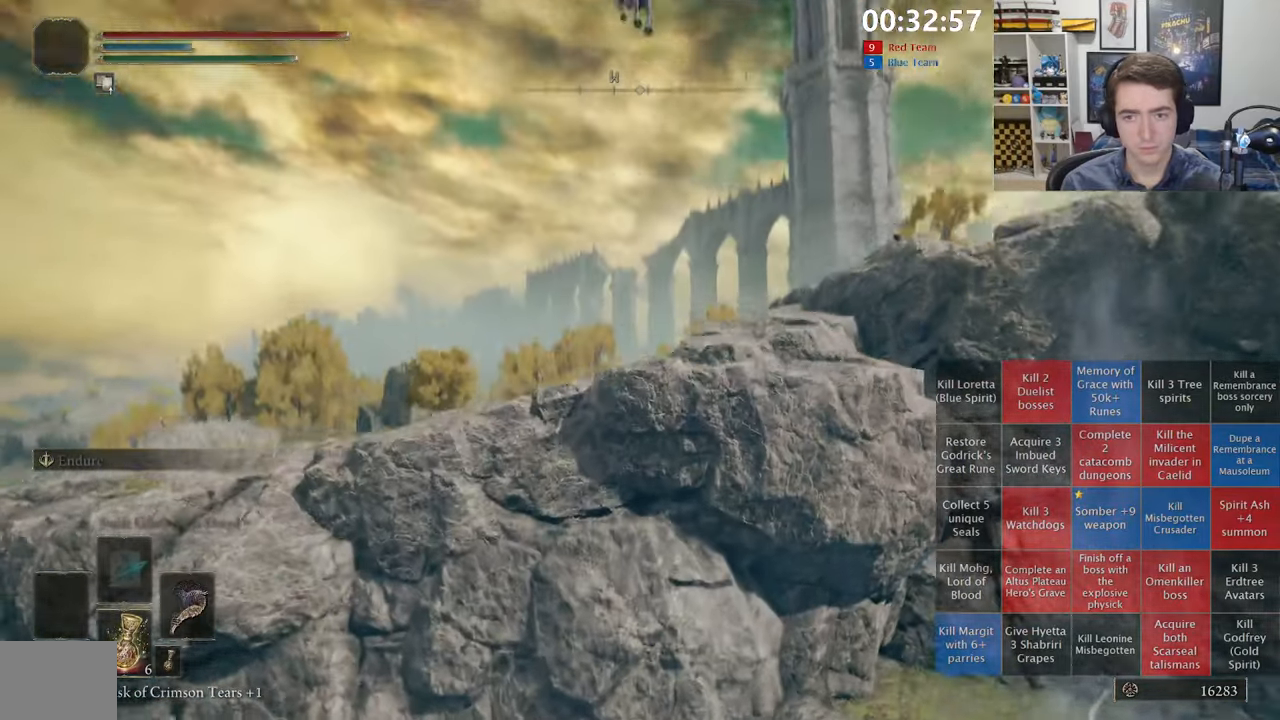
{"dt_ms": 500, "buttons": [], "left_stick": "up", "right_stick": "center", "events": [[283, "right_stick", "center"]]}
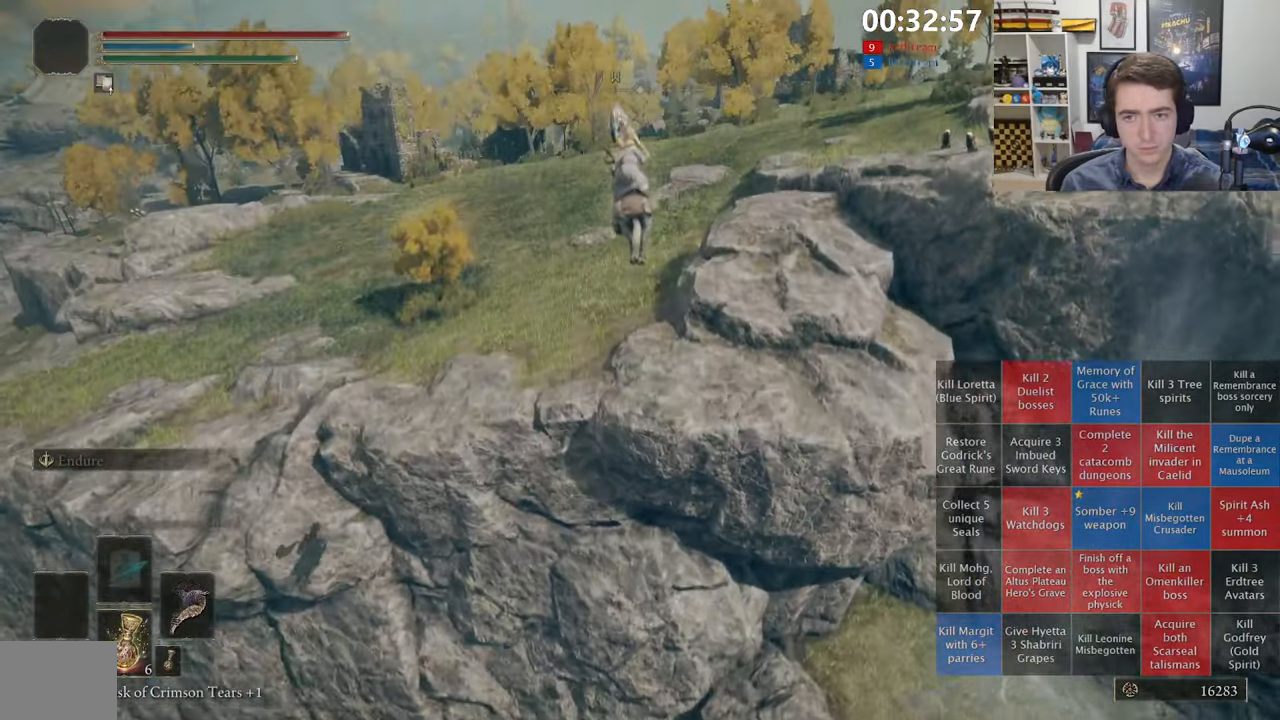
{"dt_ms": 1000, "buttons": [], "left_stick": "up", "right_stick": "center", "events": [[417, "right_stick", "down"], [517, "right_stick", "center"]]}
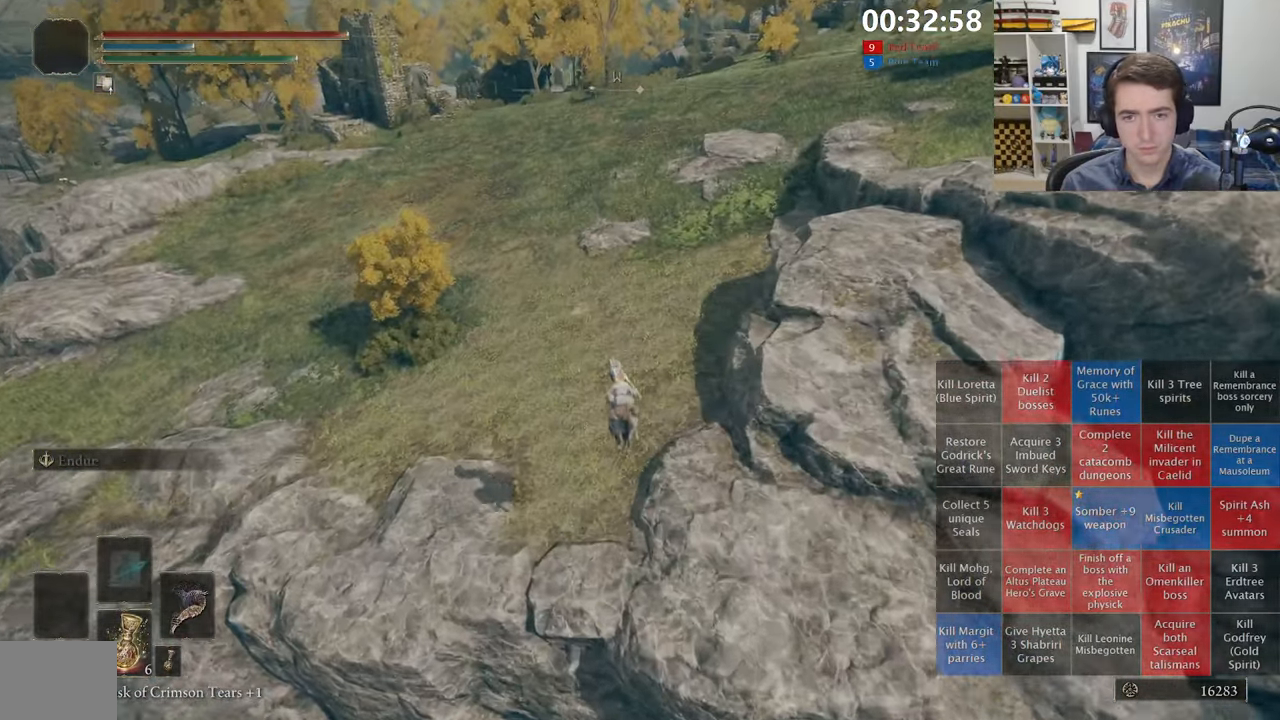
{"dt_ms": 500, "buttons": [], "left_stick": "up", "right_stick": "center", "events": [[183, "B", "down"], [250, "B", "up"], [317, "B", "down"], [417, "B", "up"]]}
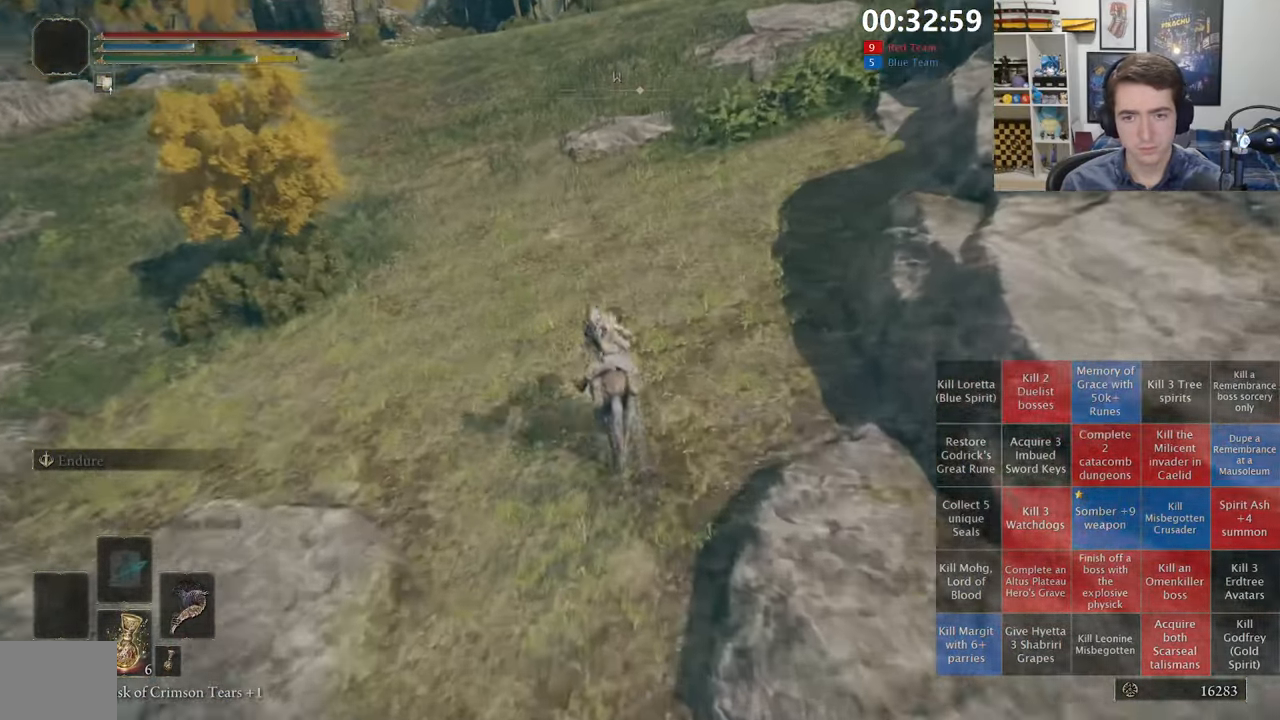
{"dt_ms": 500, "buttons": ["Y", "DPAD_RIGHT"], "left_stick": "up", "right_stick": "center", "events": [[17, "Y", "down"], [283, "DPAD_RIGHT", "down"], [350, "DPAD_RIGHT", "up"], [467, "DPAD_RIGHT", "down"]]}
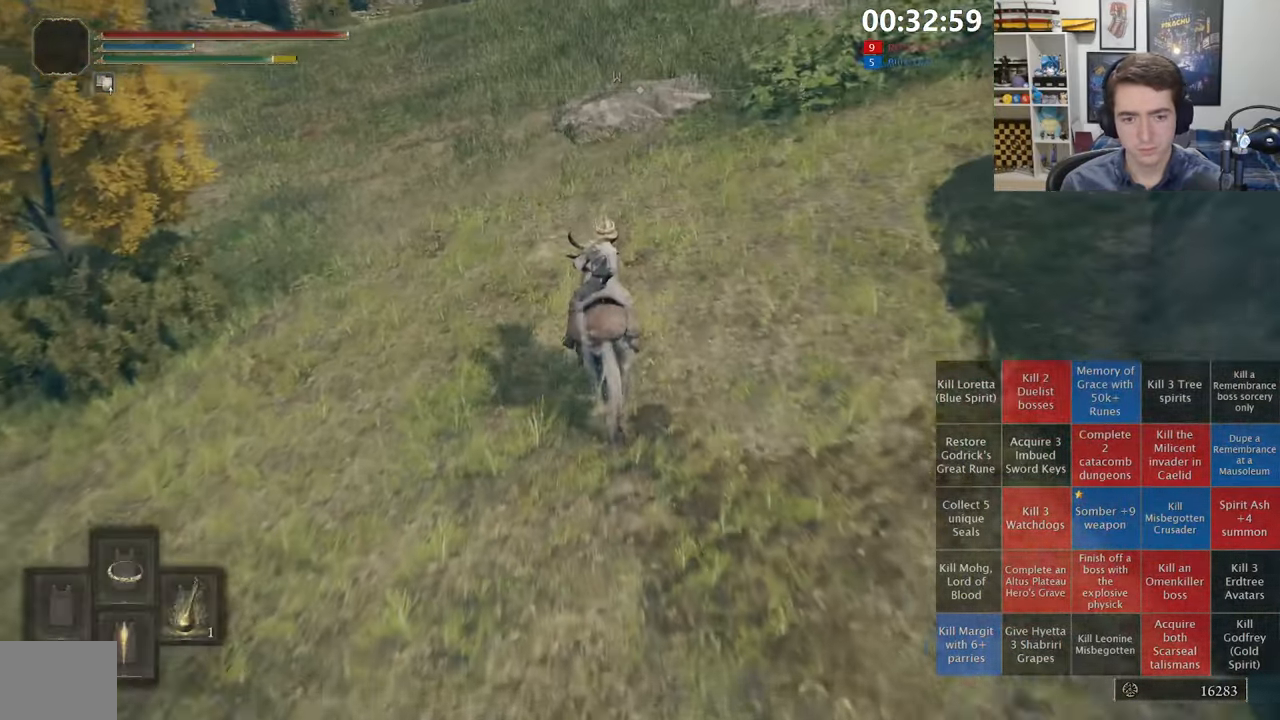
{"dt_ms": 500, "buttons": [], "left_stick": "up", "right_stick": "center", "events": [[33, "DPAD_RIGHT", "up"], [200, "Y", "up"], [317, "right_stick", "up"], [417, "right_stick", "center"]]}
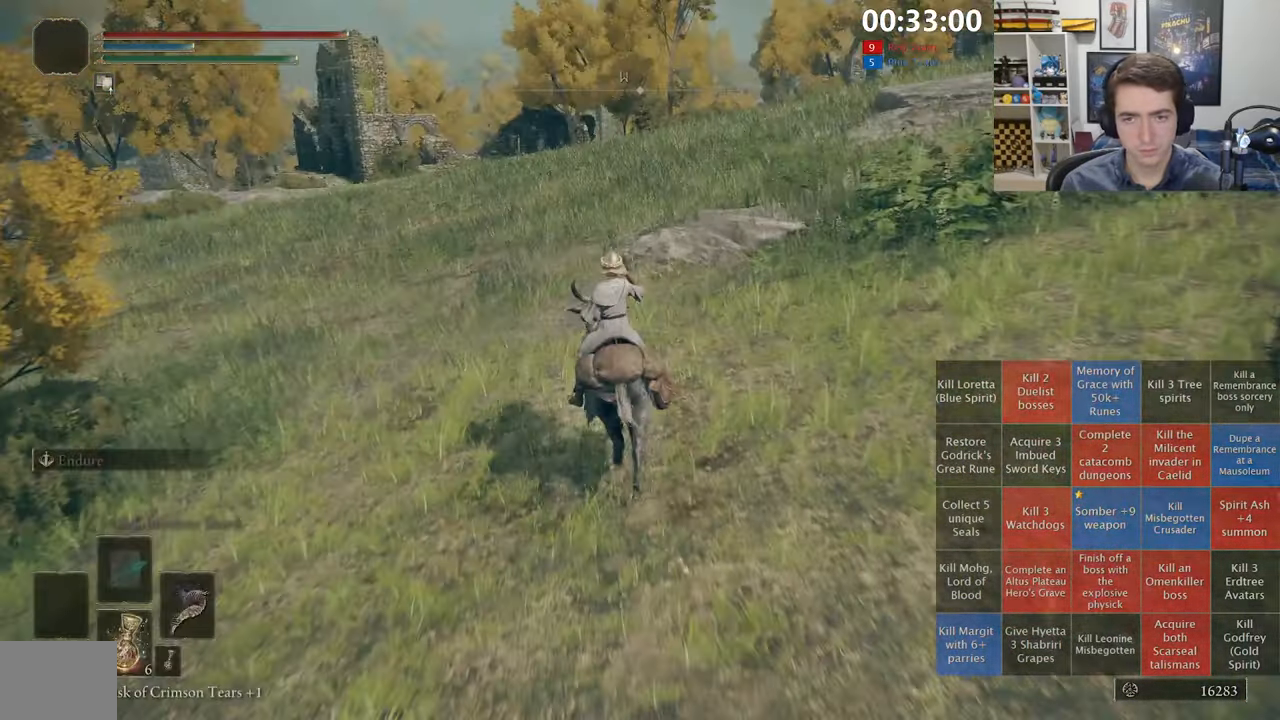
{"dt_ms": 500, "buttons": [], "left_stick": "up", "right_stick": "center", "events": []}
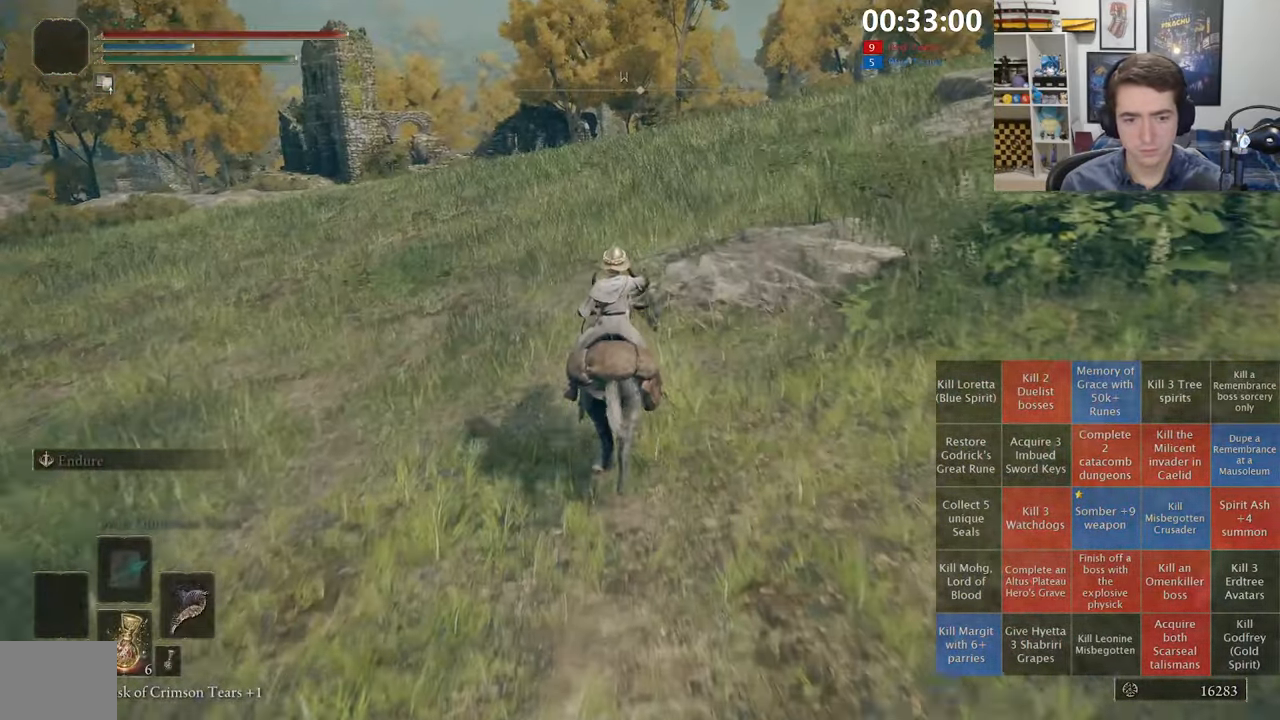
{"dt_ms": 500, "buttons": [], "left_stick": "up", "right_stick": "center", "events": []}
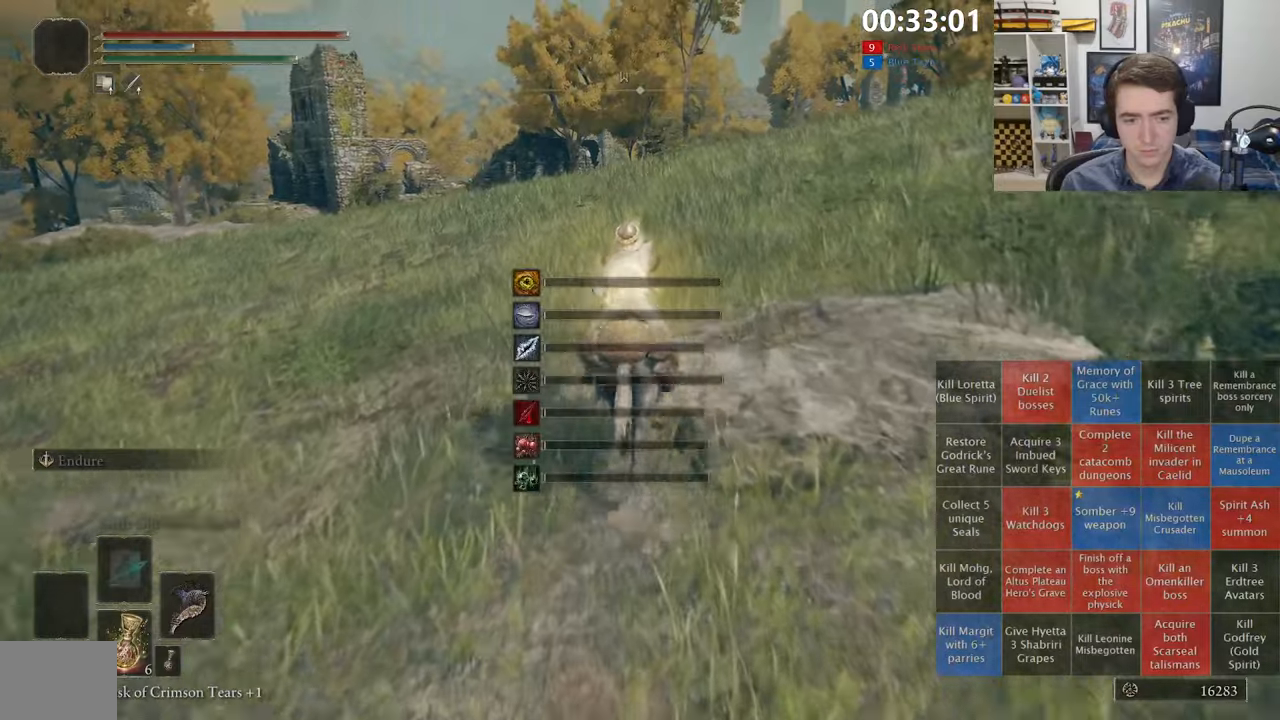
{"dt_ms": 500, "buttons": ["B"], "left_stick": "up", "right_stick": "center", "events": [[467, "B", "down"]]}
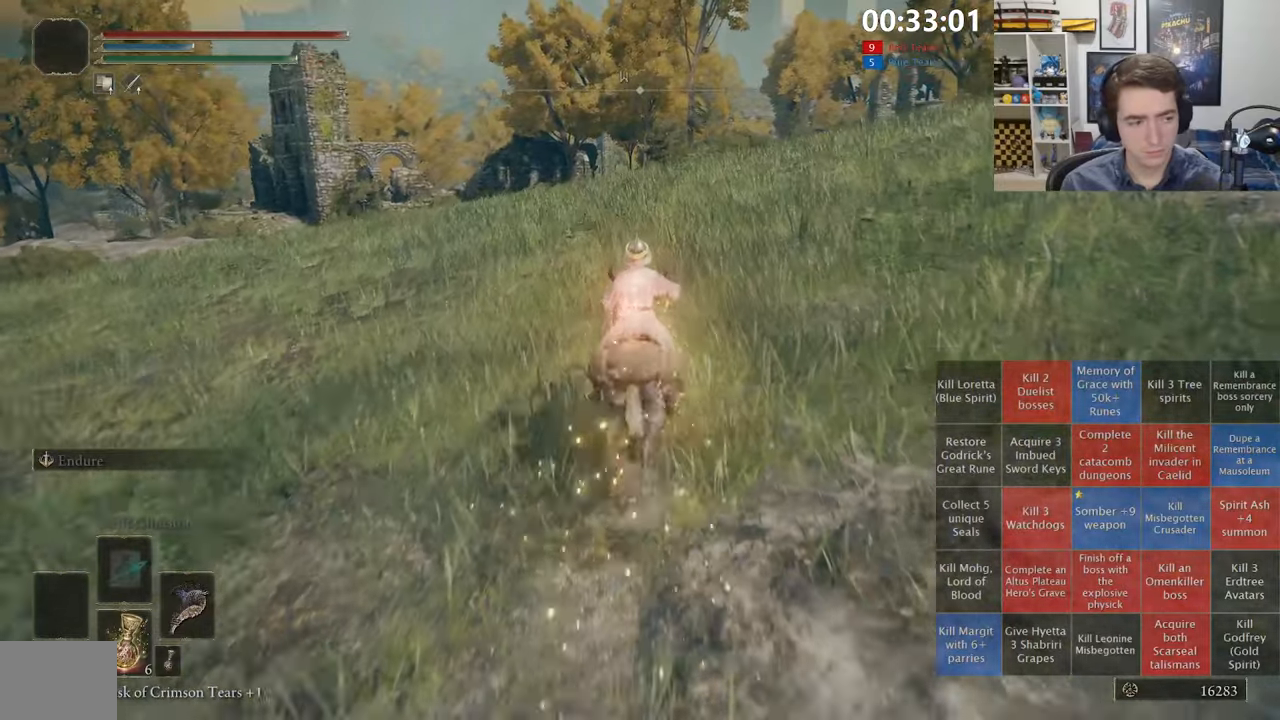
{"dt_ms": 500, "buttons": ["B"], "left_stick": "up", "right_stick": "center", "events": [[50, "B", "up"], [134, "B", "down"], [217, "B", "up"], [300, "B", "down"], [384, "B", "up"], [467, "B", "down"]]}
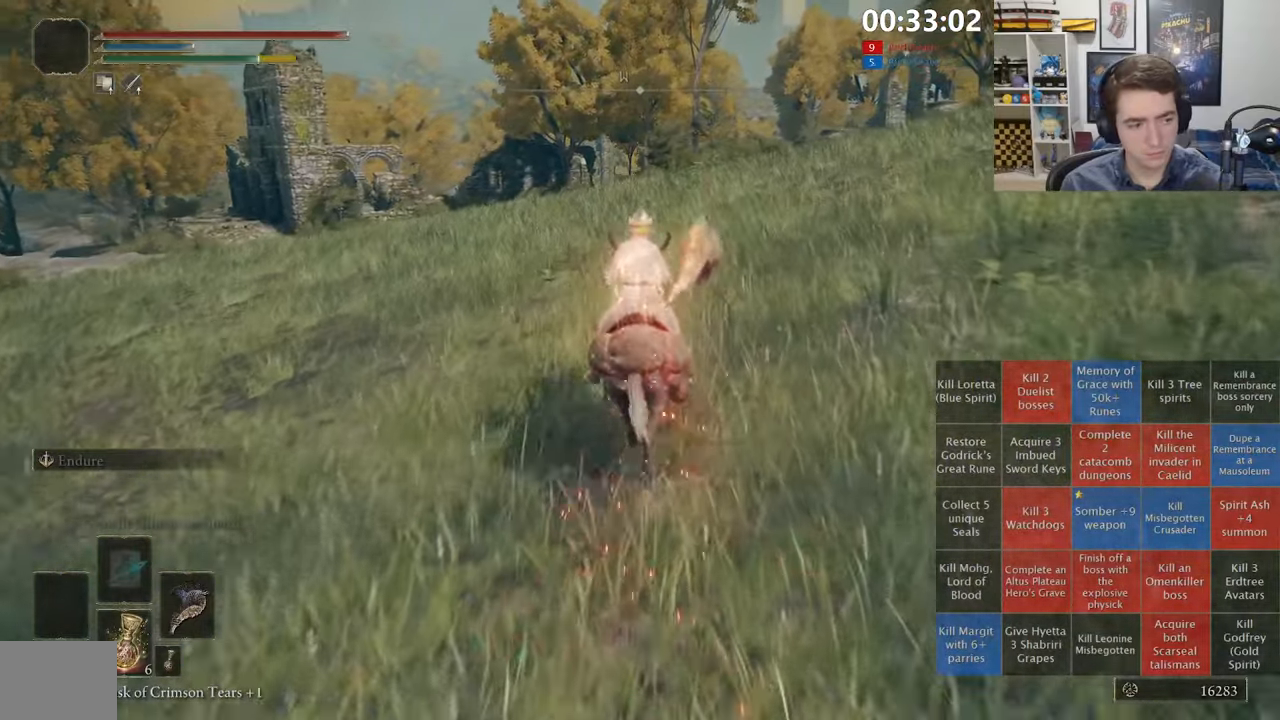
{"dt_ms": 500, "buttons": [], "left_stick": "up", "right_stick": "center", "events": [[34, "B", "up"], [100, "B", "down"], [217, "B", "up"]]}
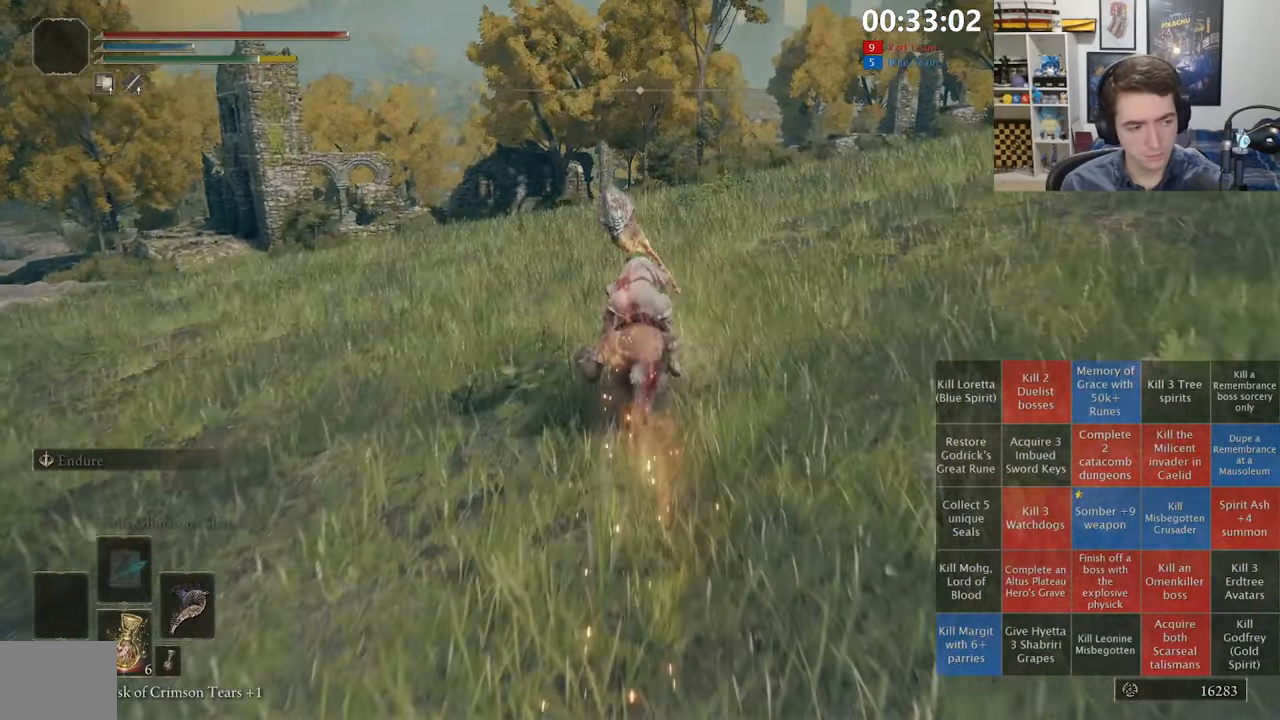
{"dt_ms": 500, "buttons": [], "left_stick": "up", "right_stick": "center", "events": []}
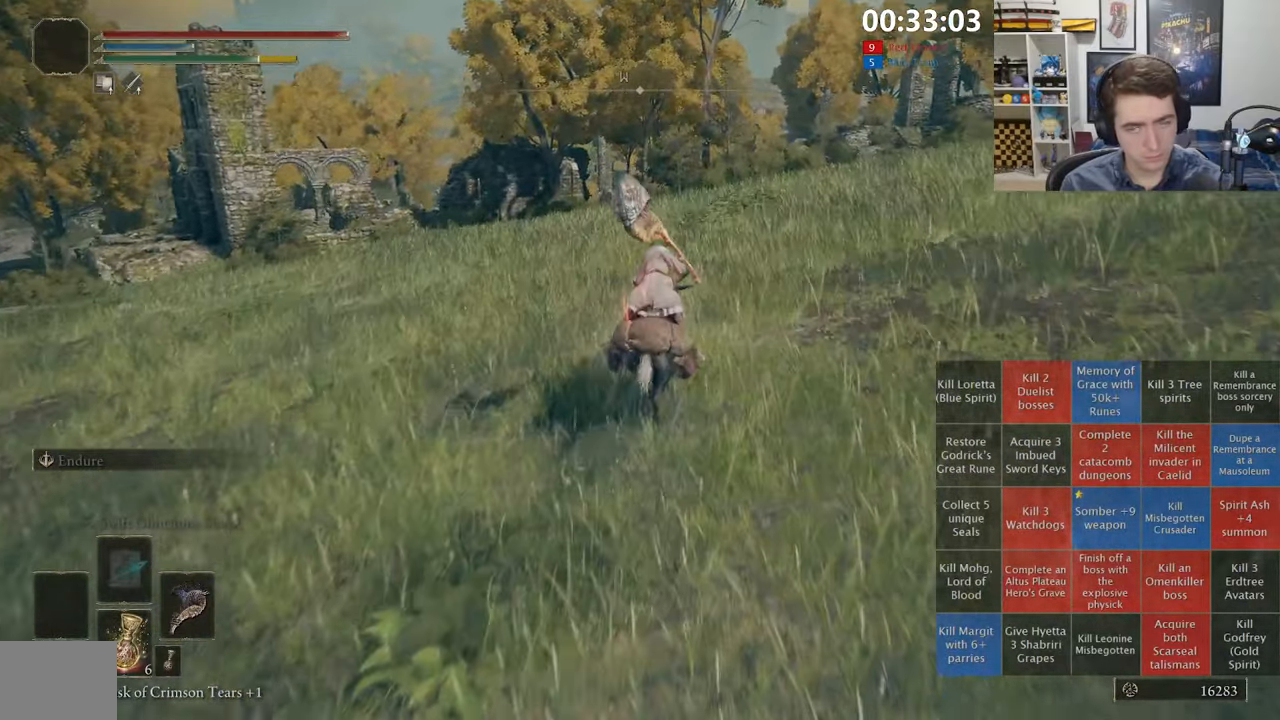
{"dt_ms": 500, "buttons": [], "left_stick": "up", "right_stick": "center", "events": []}
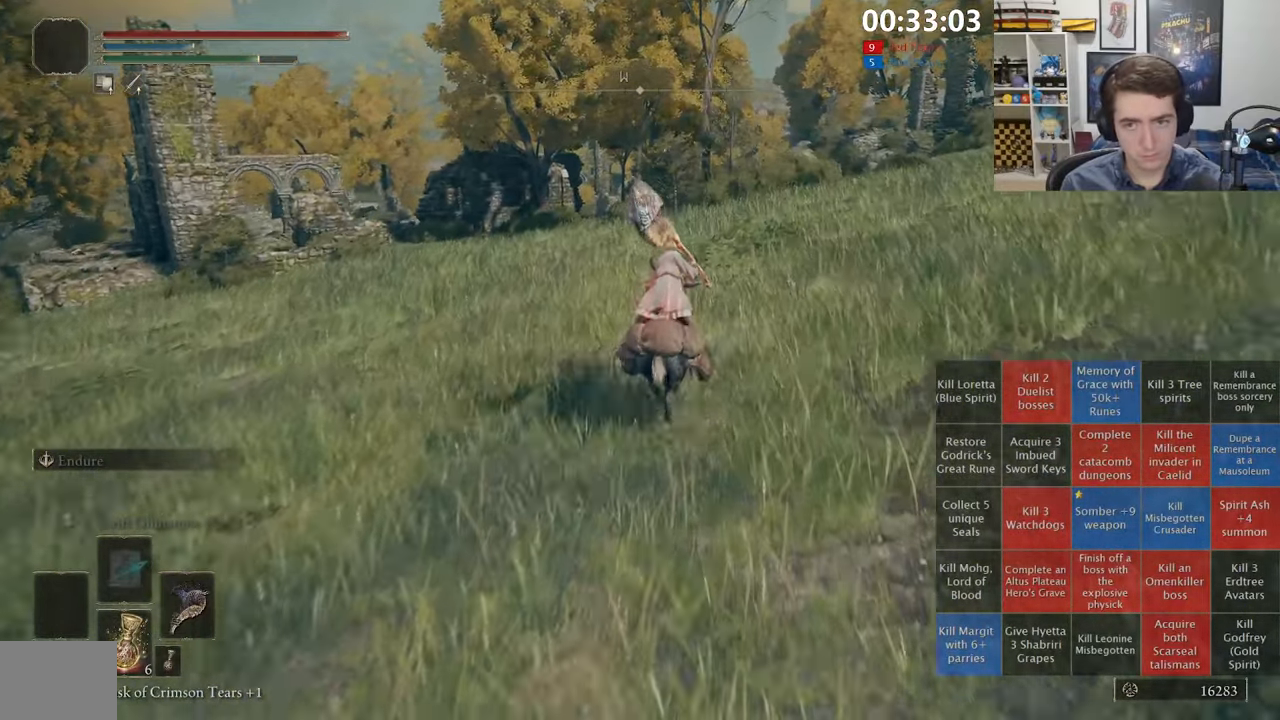
{"dt_ms": 500, "buttons": [], "left_stick": "up", "right_stick": "center", "events": [[50, "B", "down"], [167, "B", "up"]]}
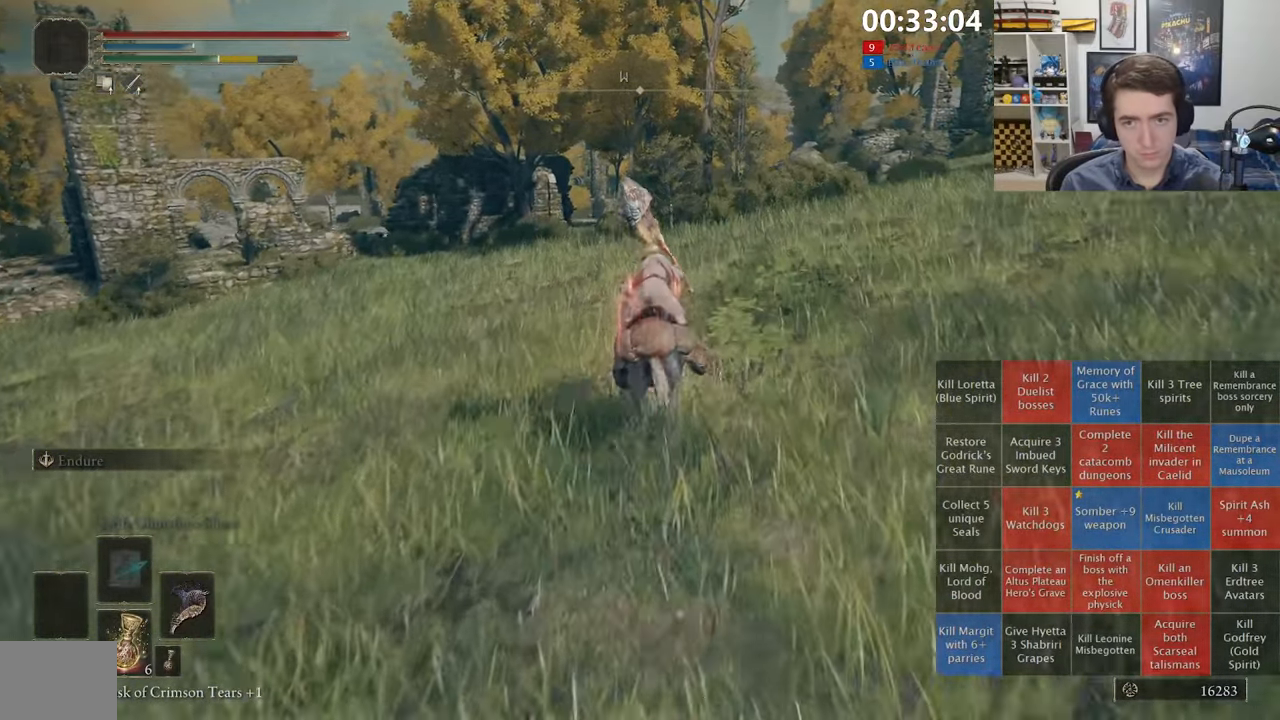
{"dt_ms": 500, "buttons": [], "left_stick": "up", "right_stick": "center", "events": []}
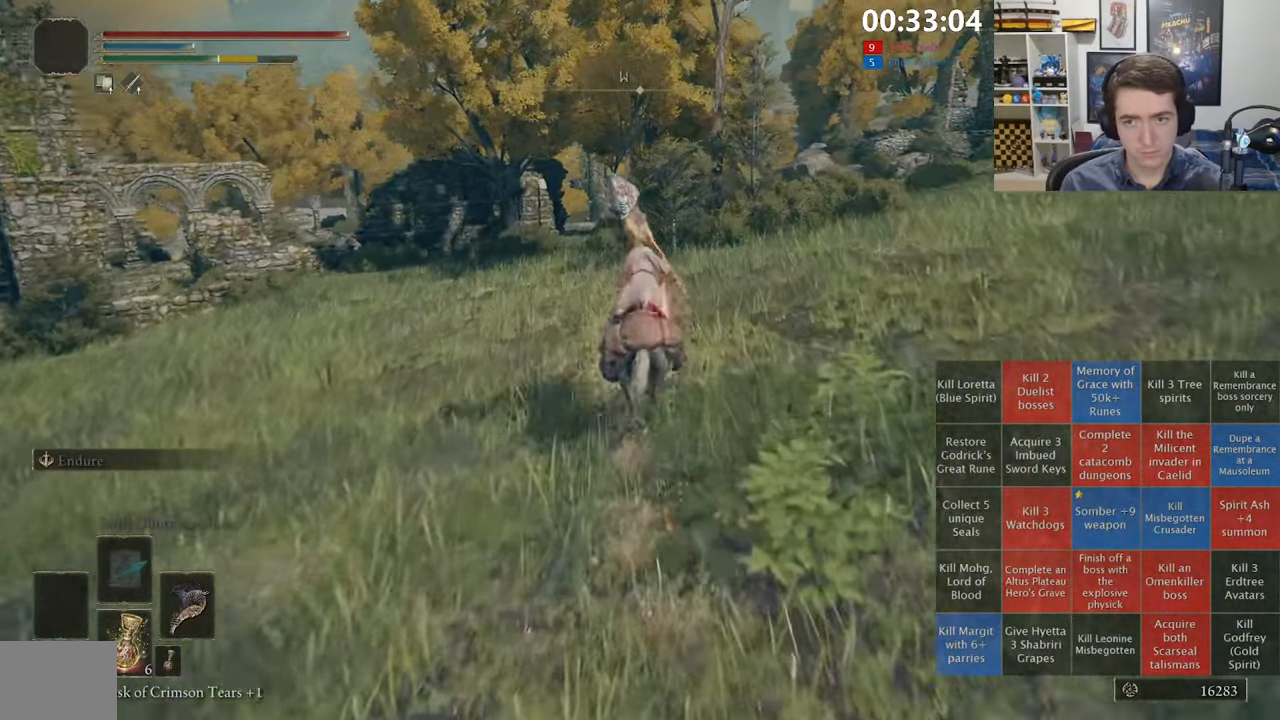
{"dt_ms": 500, "buttons": [], "left_stick": "up", "right_stick": "center", "events": []}
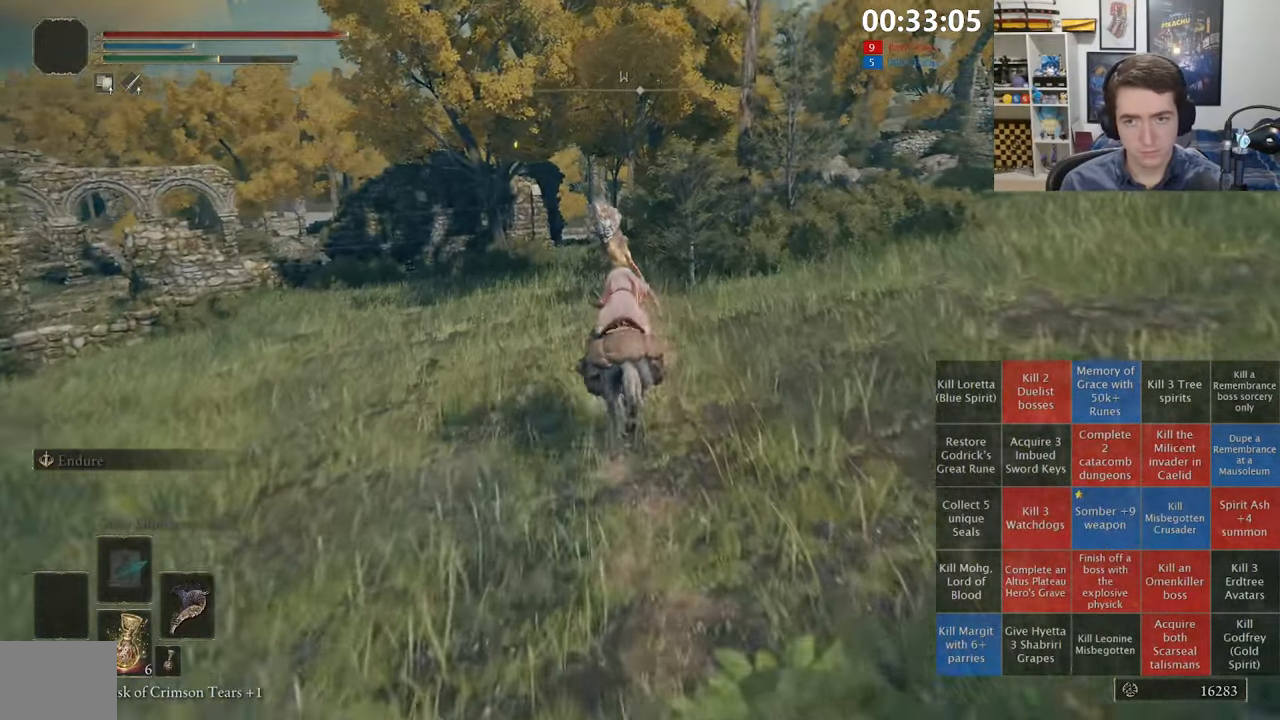
{"dt_ms": 500, "buttons": [], "left_stick": "up", "right_stick": "center", "events": []}
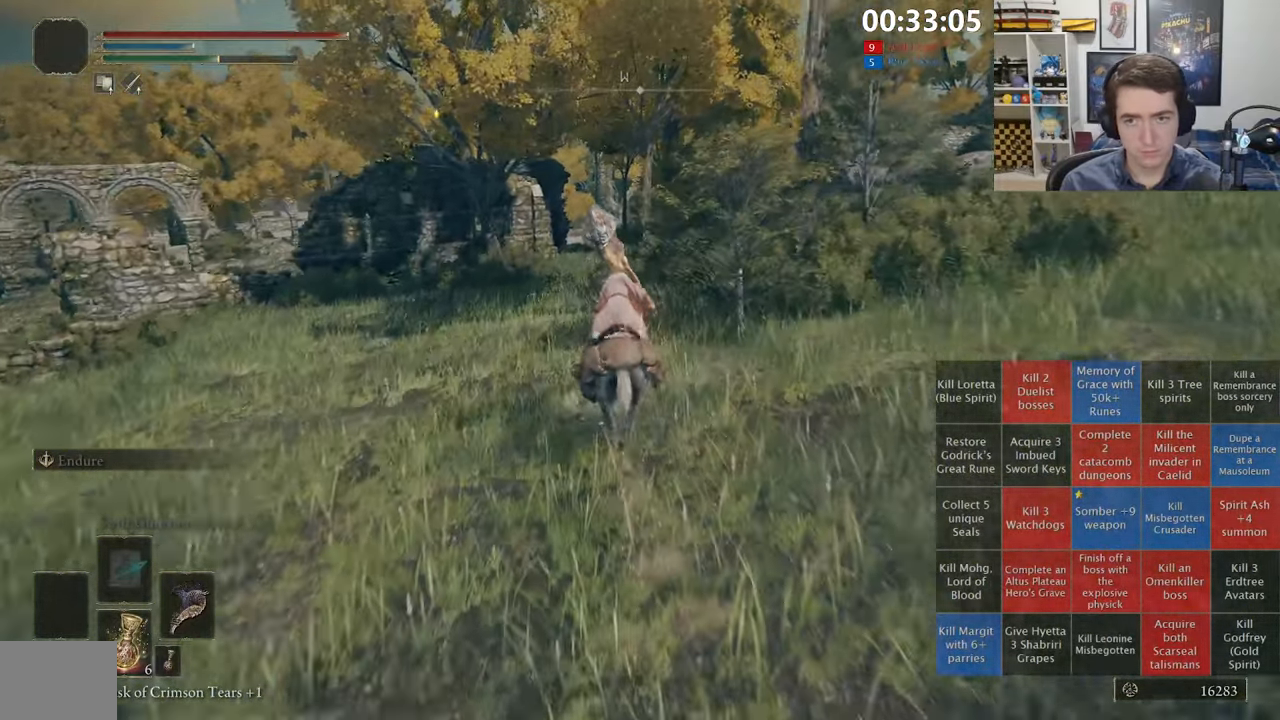
{"dt_ms": 500, "buttons": [], "left_stick": "up", "right_stick": "center", "events": []}
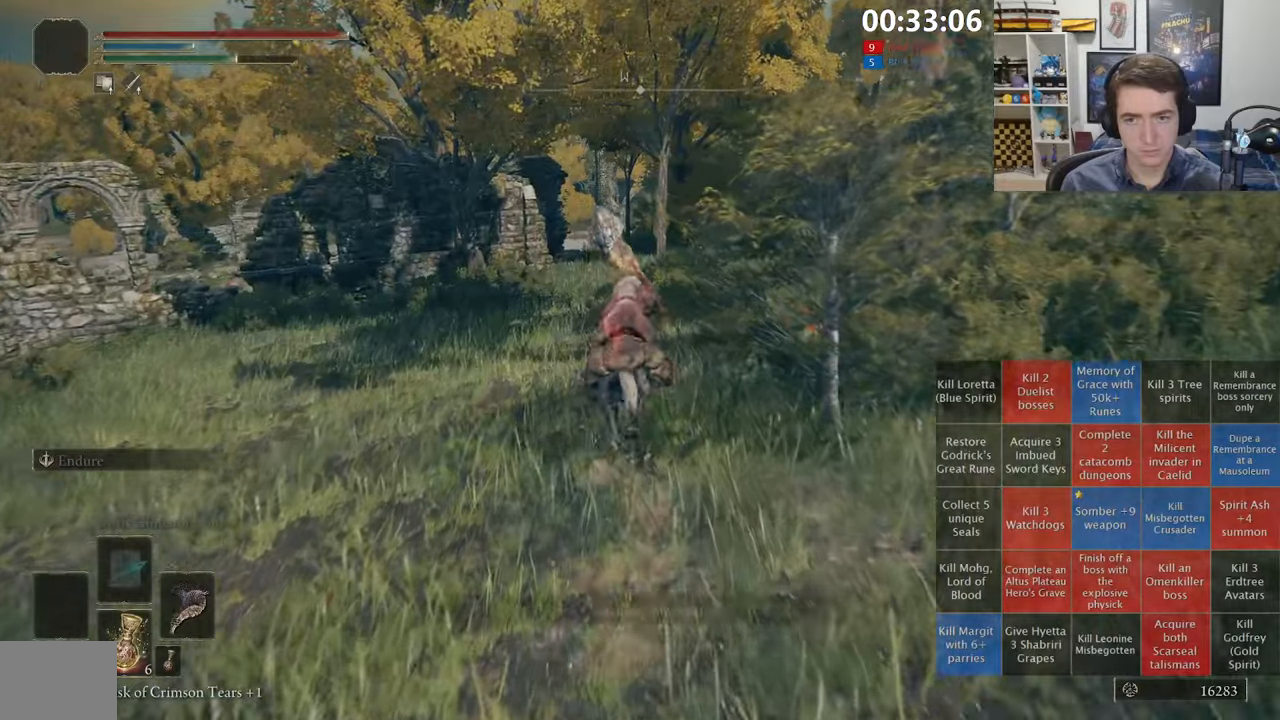
{"dt_ms": 500, "buttons": [], "left_stick": "up", "right_stick": "center", "events": [[250, "B", "down"], [383, "B", "up"]]}
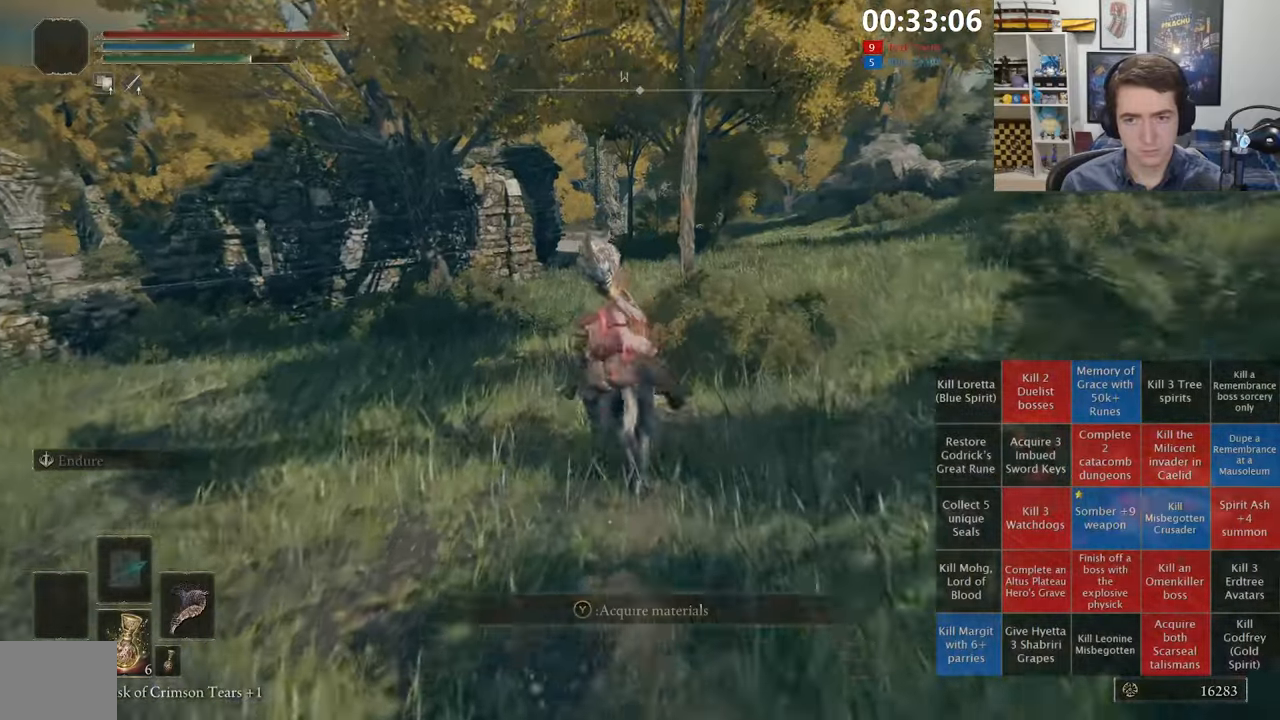
{"dt_ms": 500, "buttons": [], "left_stick": "up", "right_stick": "center", "events": []}
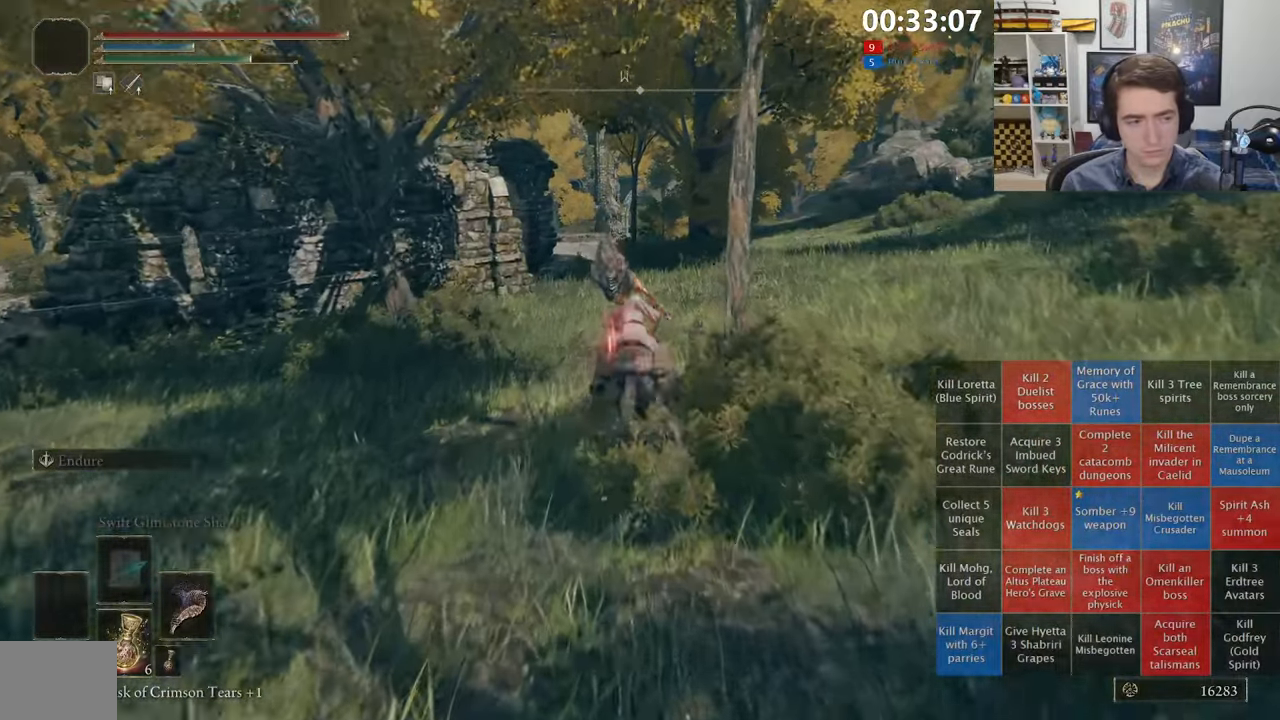
{"dt_ms": 500, "buttons": [], "left_stick": "up", "right_stick": "center", "events": [[233, "right_stick", "down"], [316, "right_stick", "center"]]}
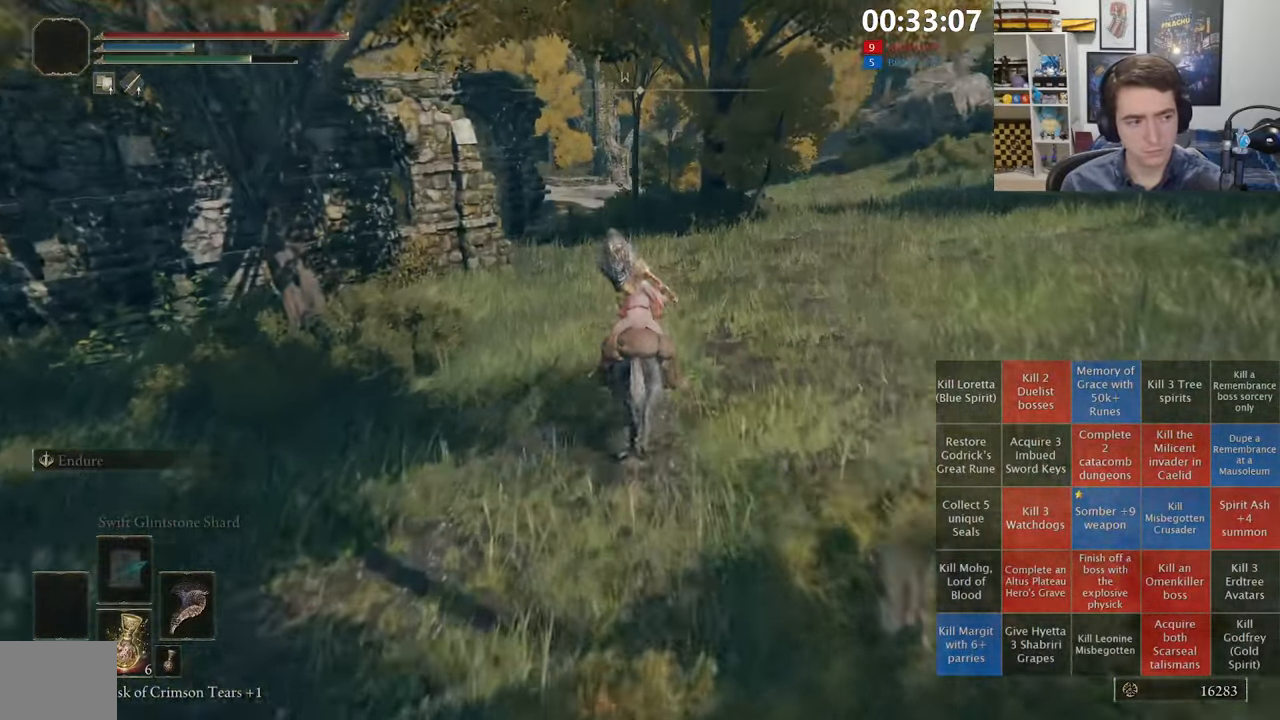
{"dt_ms": 500, "buttons": [], "left_stick": "up", "right_stick": "center", "events": []}
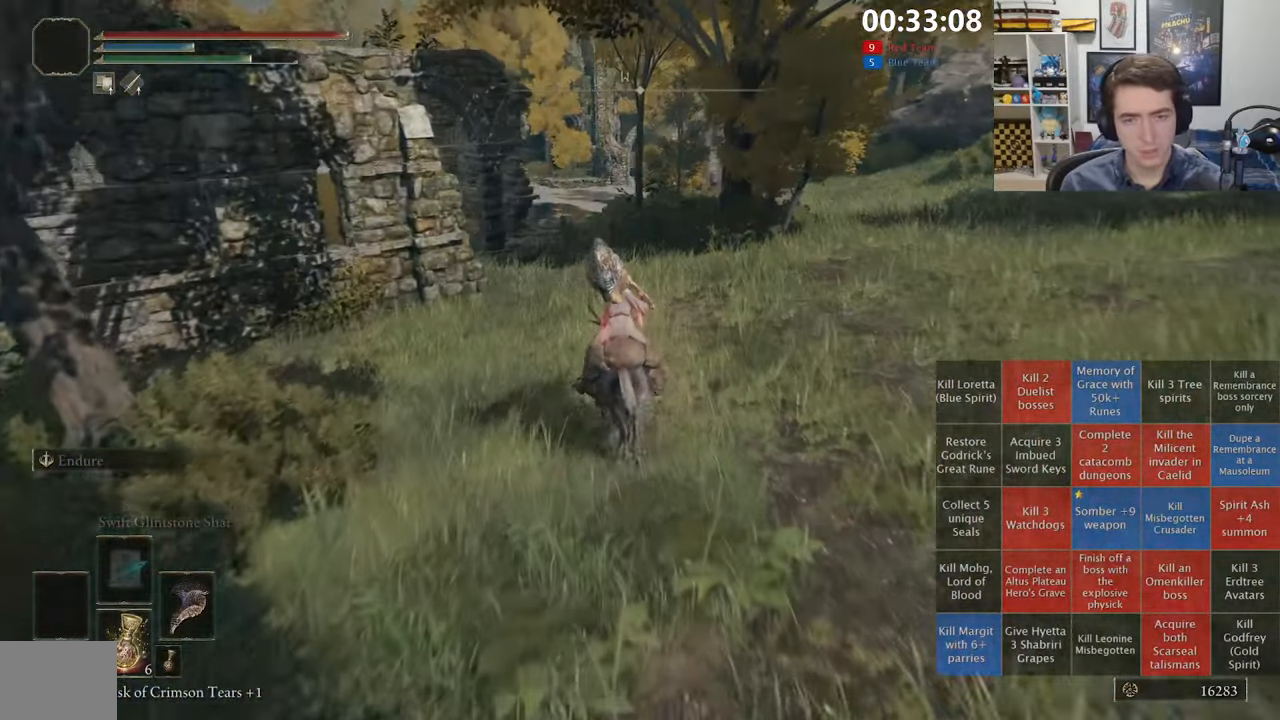
{"dt_ms": 500, "buttons": [], "left_stick": "up", "right_stick": "center", "events": [[366, "B", "down"], [500, "B", "up"]]}
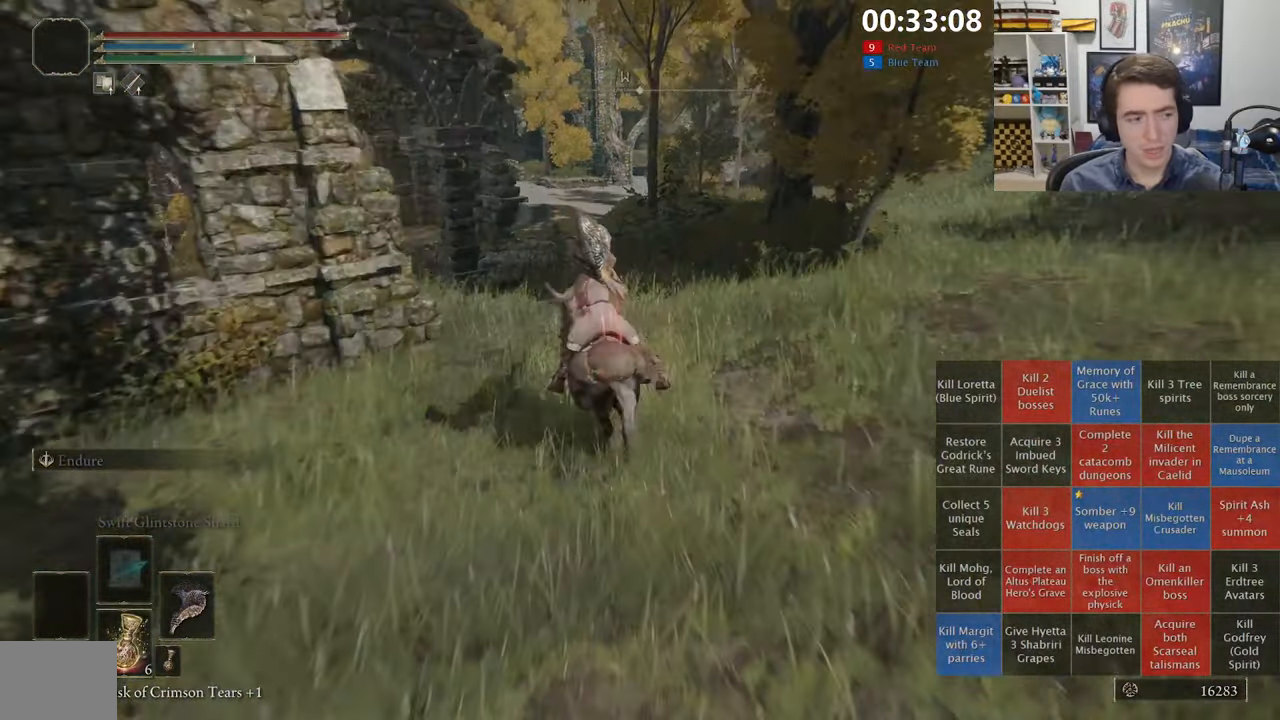
{"dt_ms": 500, "buttons": [], "left_stick": "up", "right_stick": "center", "events": []}
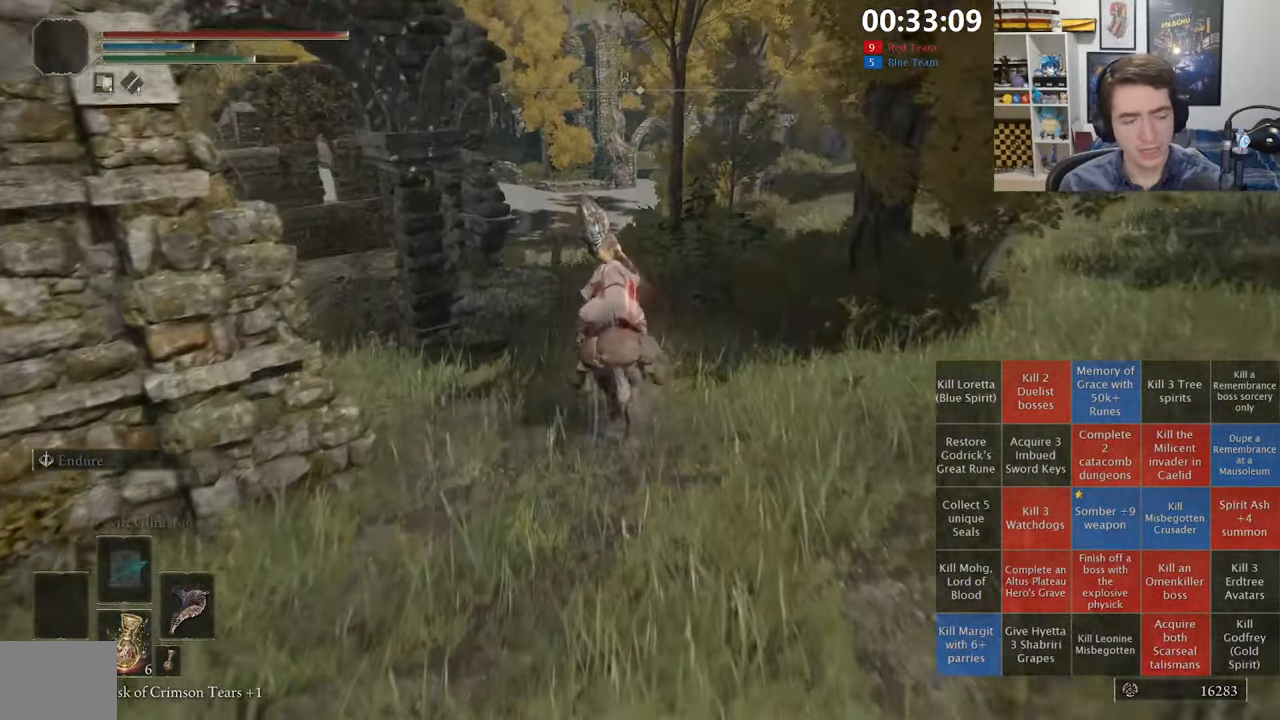
{"dt_ms": 500, "buttons": [], "left_stick": "up", "right_stick": "center", "events": []}
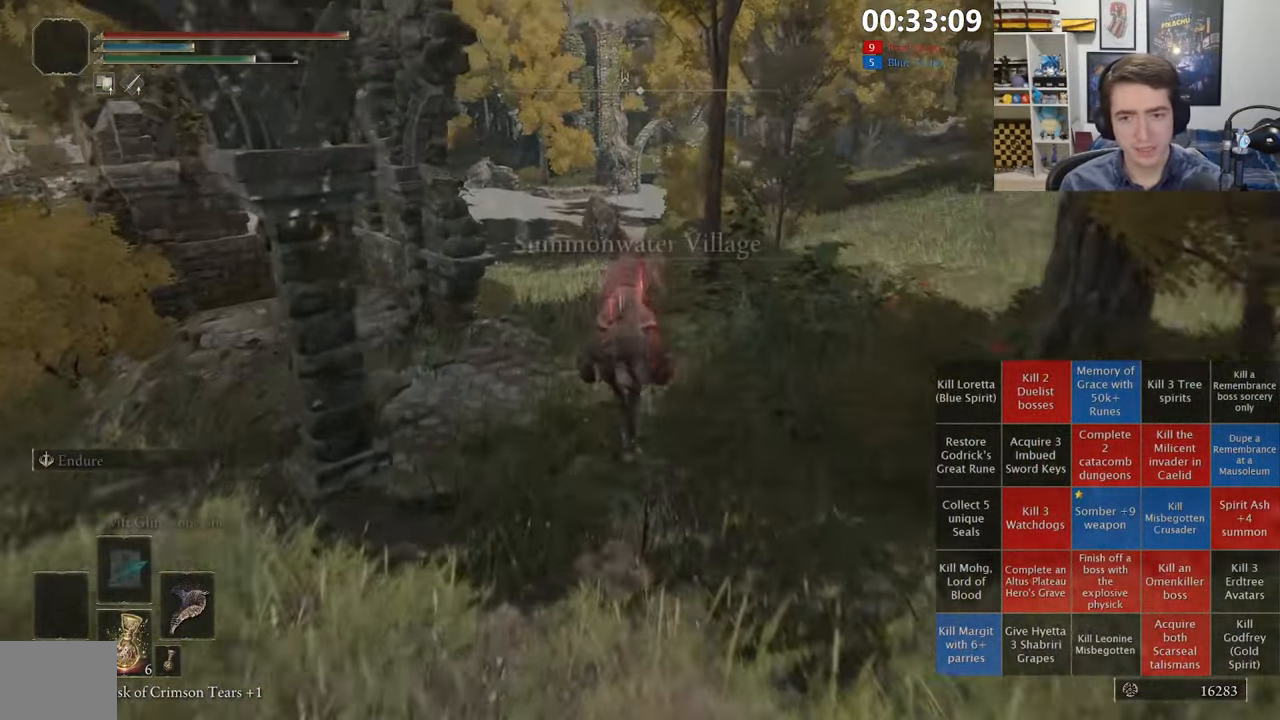
{"dt_ms": 500, "buttons": [], "left_stick": "up", "right_stick": "center", "events": [[83, "right_stick", "down-left"], [150, "right_stick", "center"]]}
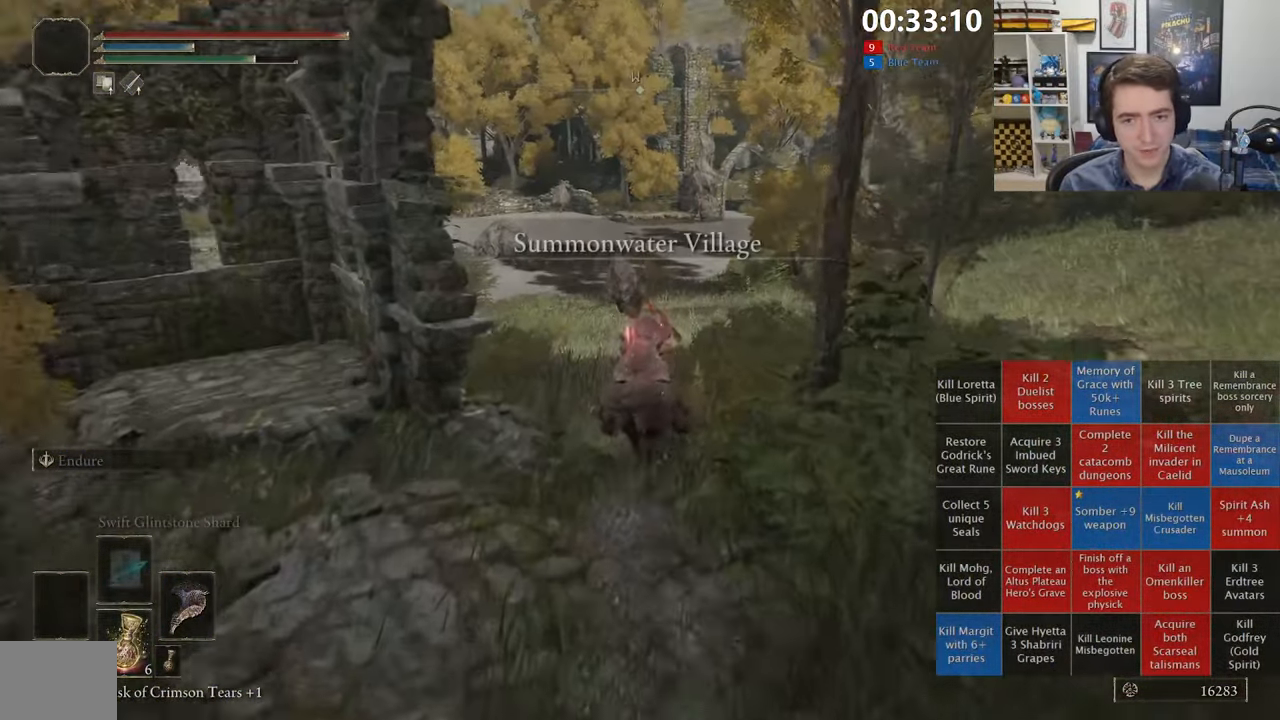
{"dt_ms": 500, "buttons": [], "left_stick": "up", "right_stick": "center", "events": [[150, "B", "down"], [266, "B", "up"]]}
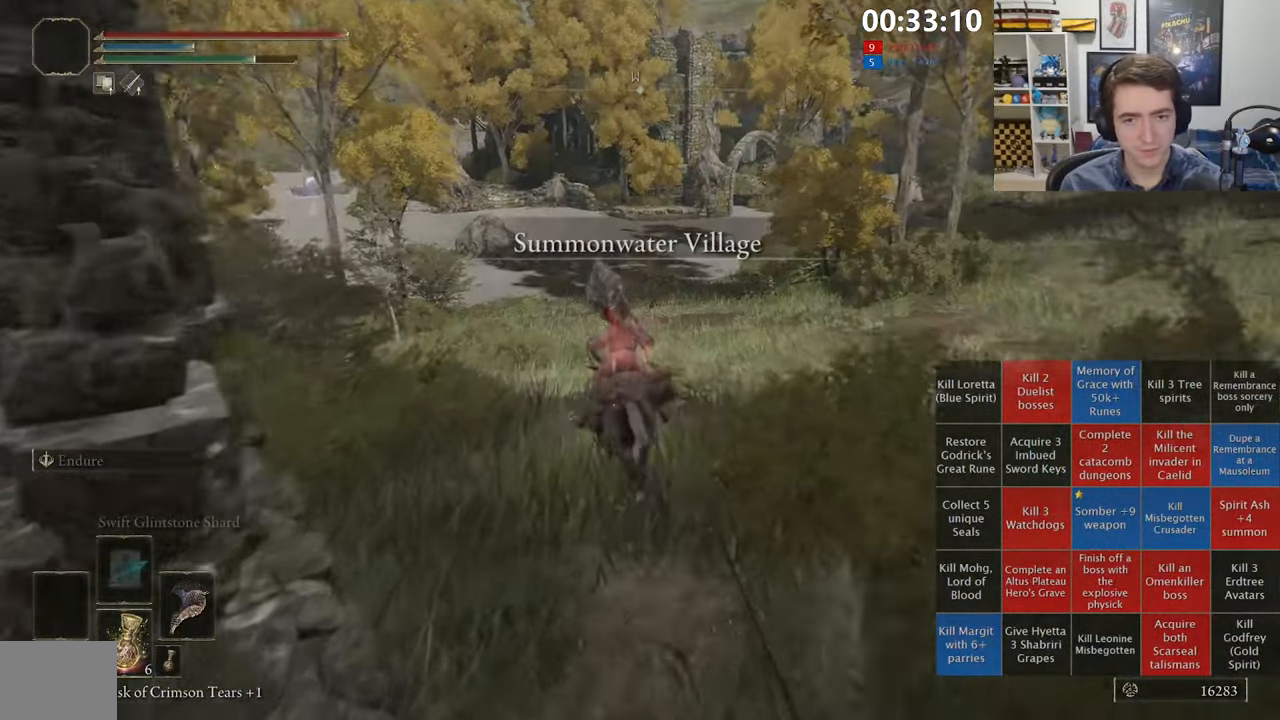
{"dt_ms": 500, "buttons": [], "left_stick": "up", "right_stick": "center", "events": [[50, "right_stick", "left"], [150, "right_stick", "center"]]}